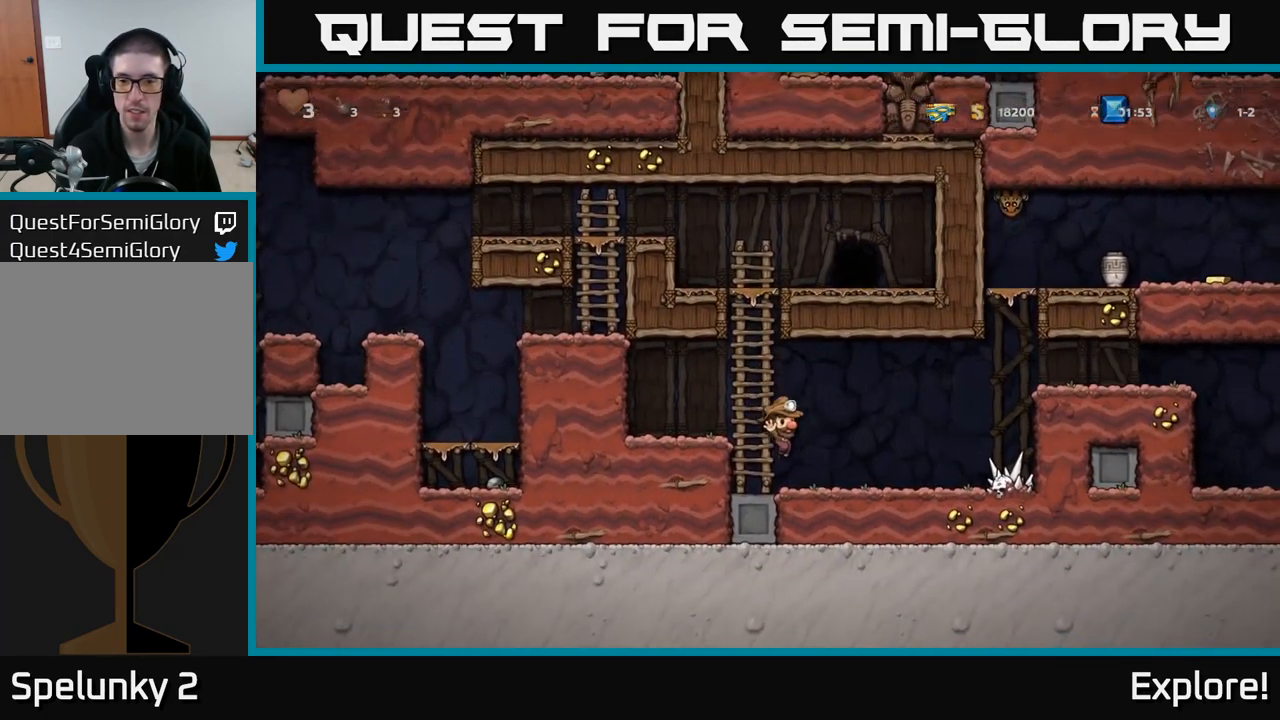
Gameplay with a controller (Xbox layout); each line is a JSON object with the inputs held at the frame after it. "events" lists button and stick changes between this image and that frame as [ms after this image, input, new state], when the widget could be followed in between. Not read: left_stick.
{"buttons": ["A", "DPAD_RIGHT"], "right_stick": "center", "events": [[417, "A", "down"]]}
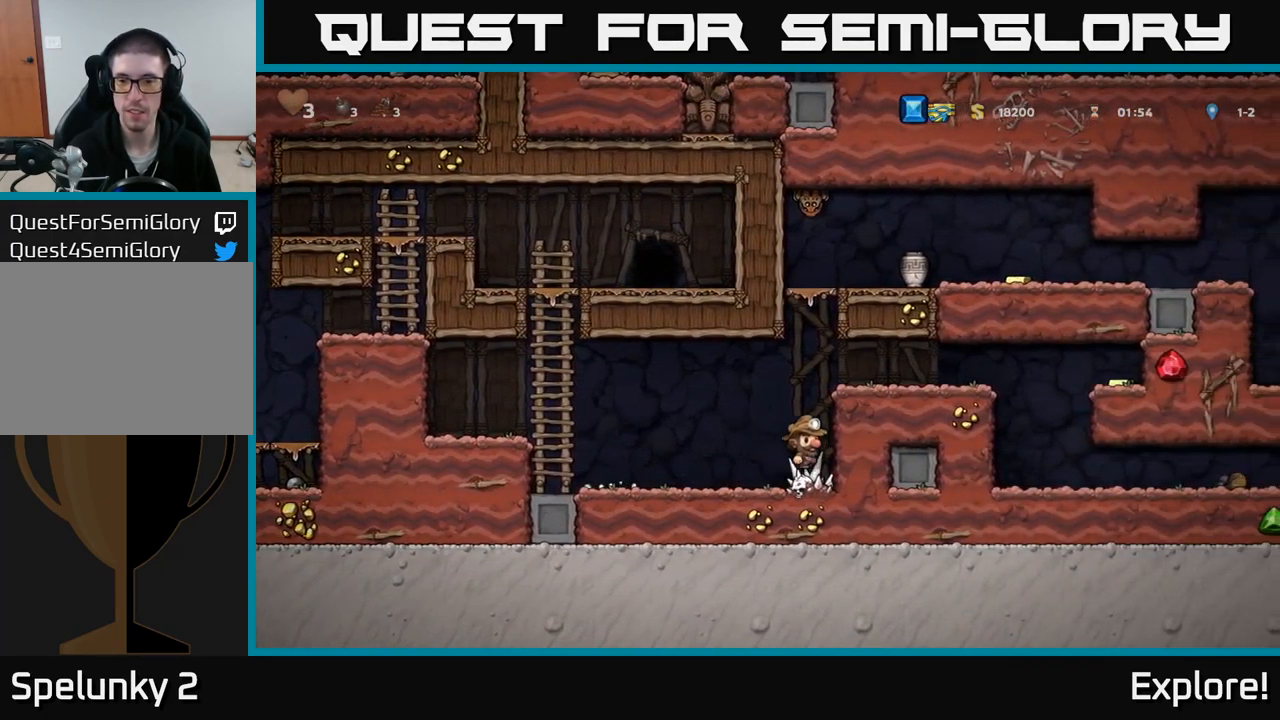
{"buttons": ["DPAD_RIGHT"], "right_stick": "center", "events": [[67, "A", "up"], [217, "A", "down"], [350, "A", "up"]]}
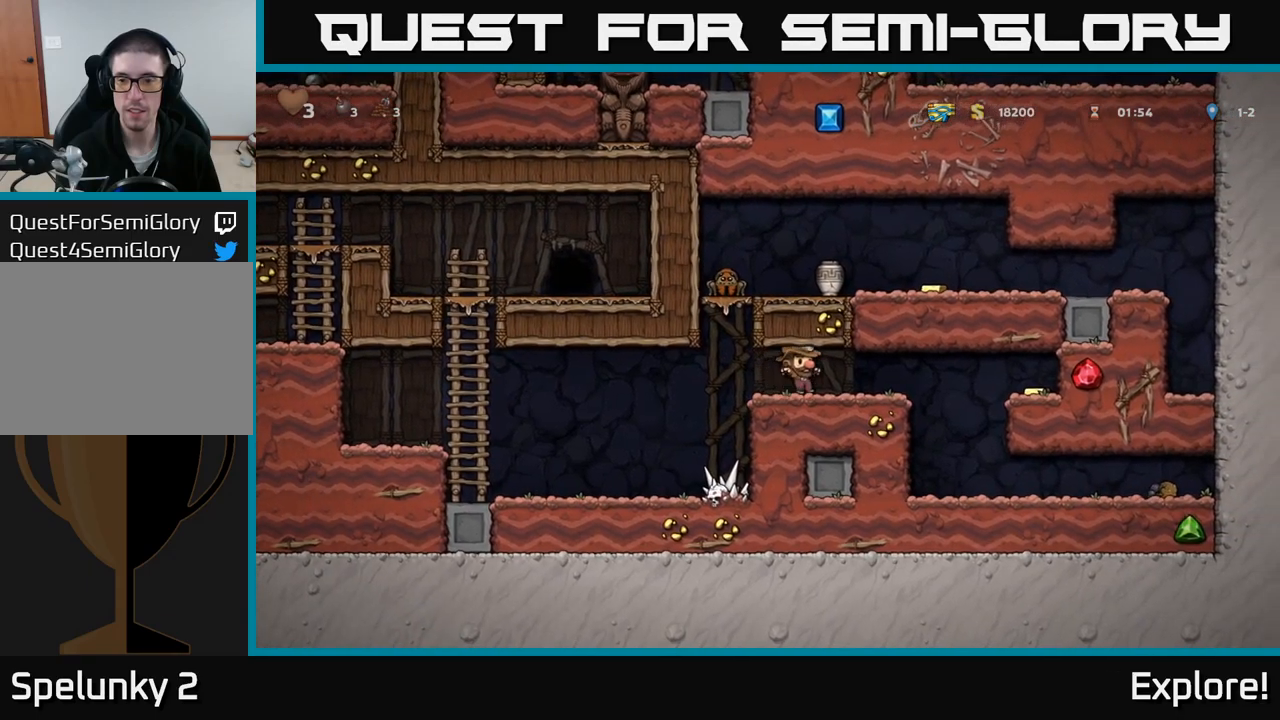
{"buttons": ["DPAD_RIGHT"], "right_stick": "center", "events": [[284, "A", "down"], [434, "A", "up"]]}
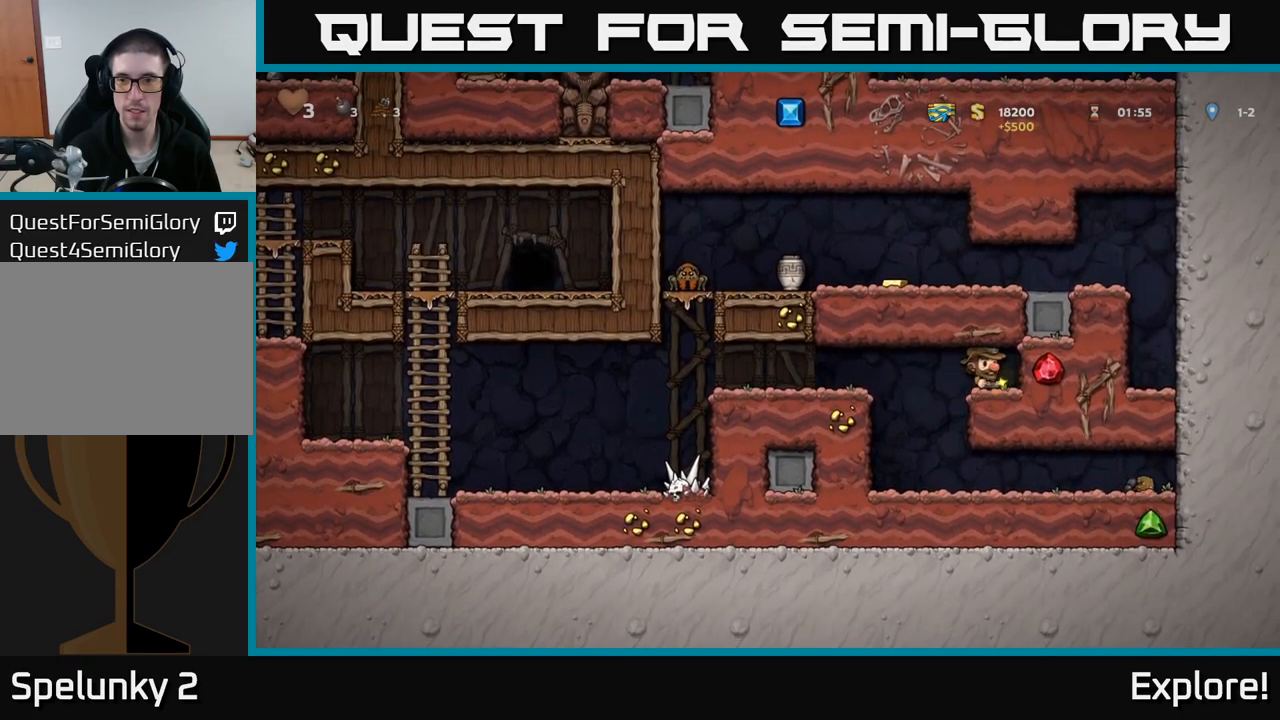
{"buttons": ["DPAD_LEFT"], "right_stick": "center", "events": [[84, "DPAD_RIGHT", "up"], [150, "DPAD_LEFT", "down"]]}
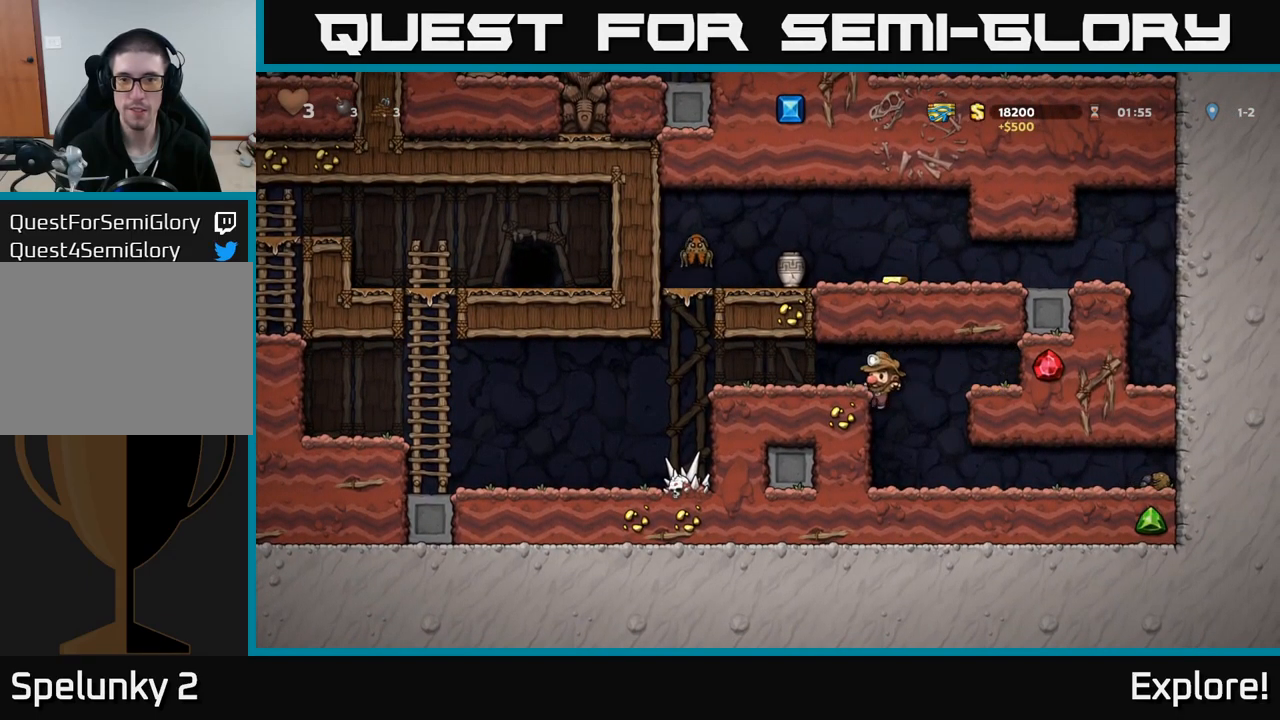
{"buttons": [], "right_stick": "center", "events": [[134, "A", "down"], [267, "A", "up"], [400, "DPAD_LEFT", "up"]]}
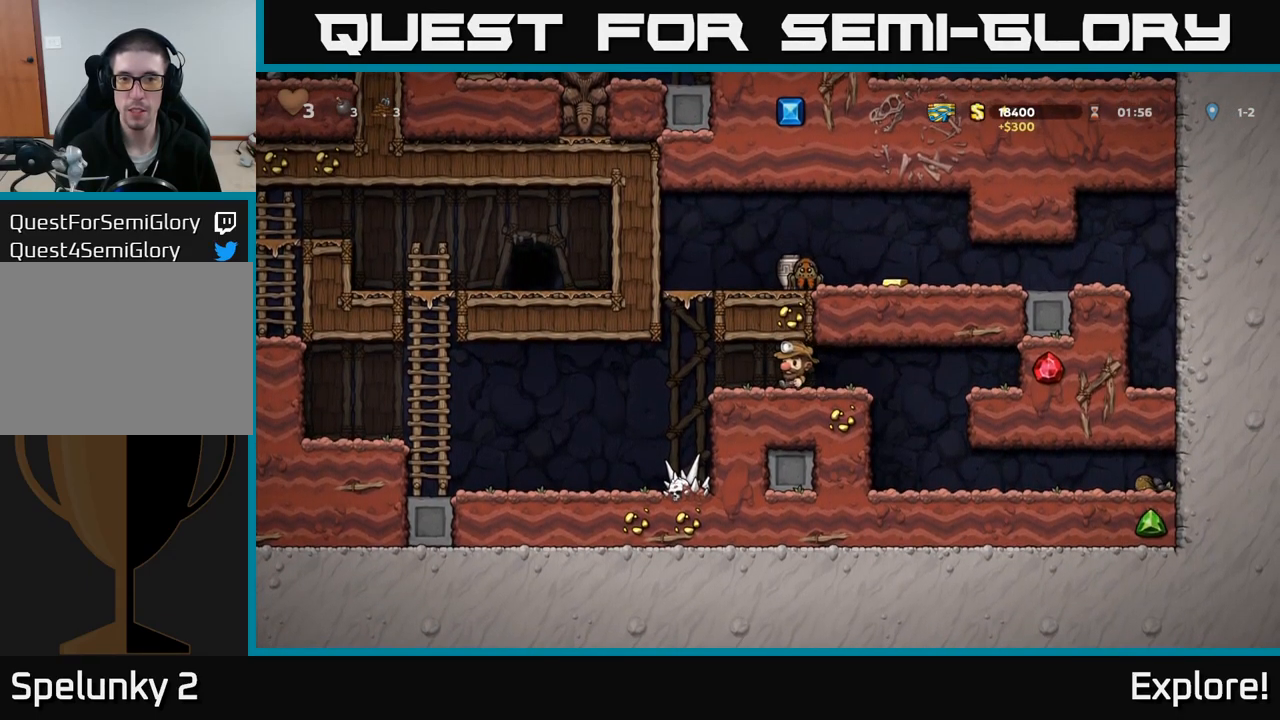
{"buttons": ["DPAD_LEFT"], "right_stick": "center", "events": [[67, "DPAD_LEFT", "down"], [200, "DPAD_LEFT", "up"], [450, "DPAD_LEFT", "down"]]}
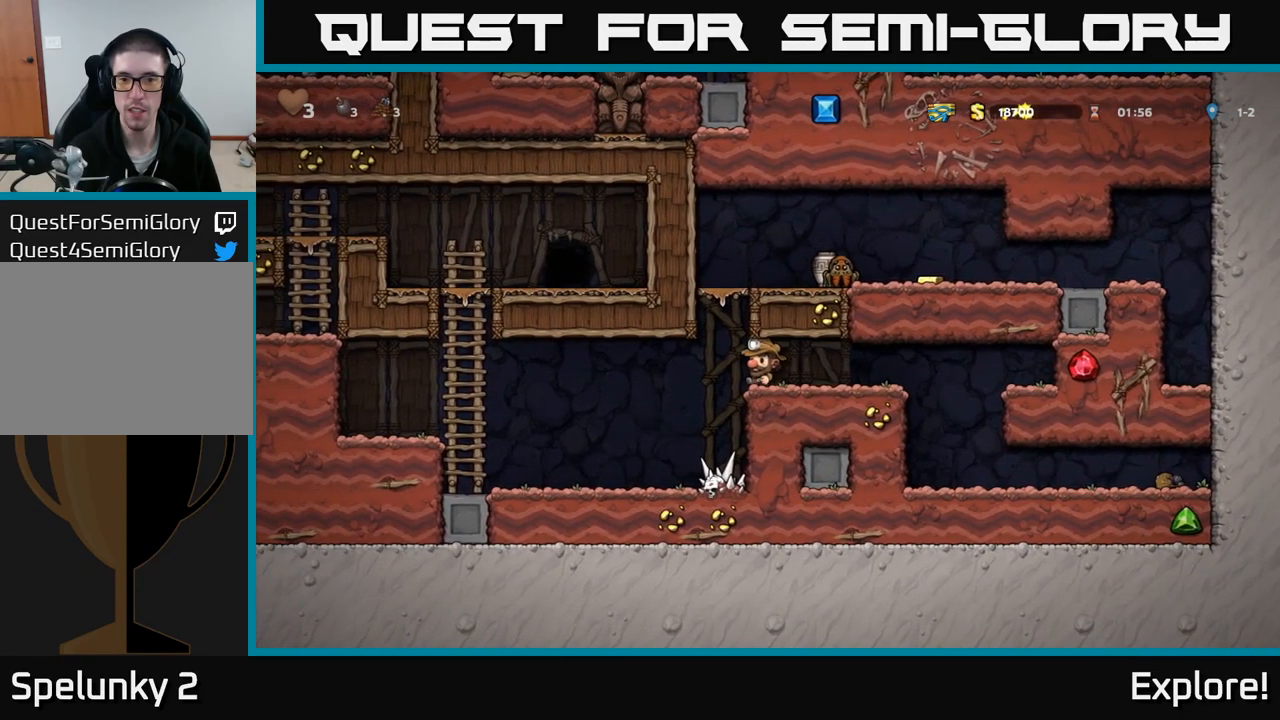
{"buttons": [], "right_stick": "center", "events": [[34, "A", "down"], [84, "DPAD_LEFT", "up"], [100, "DPAD_RIGHT", "down"], [350, "A", "up"], [434, "DPAD_RIGHT", "up"]]}
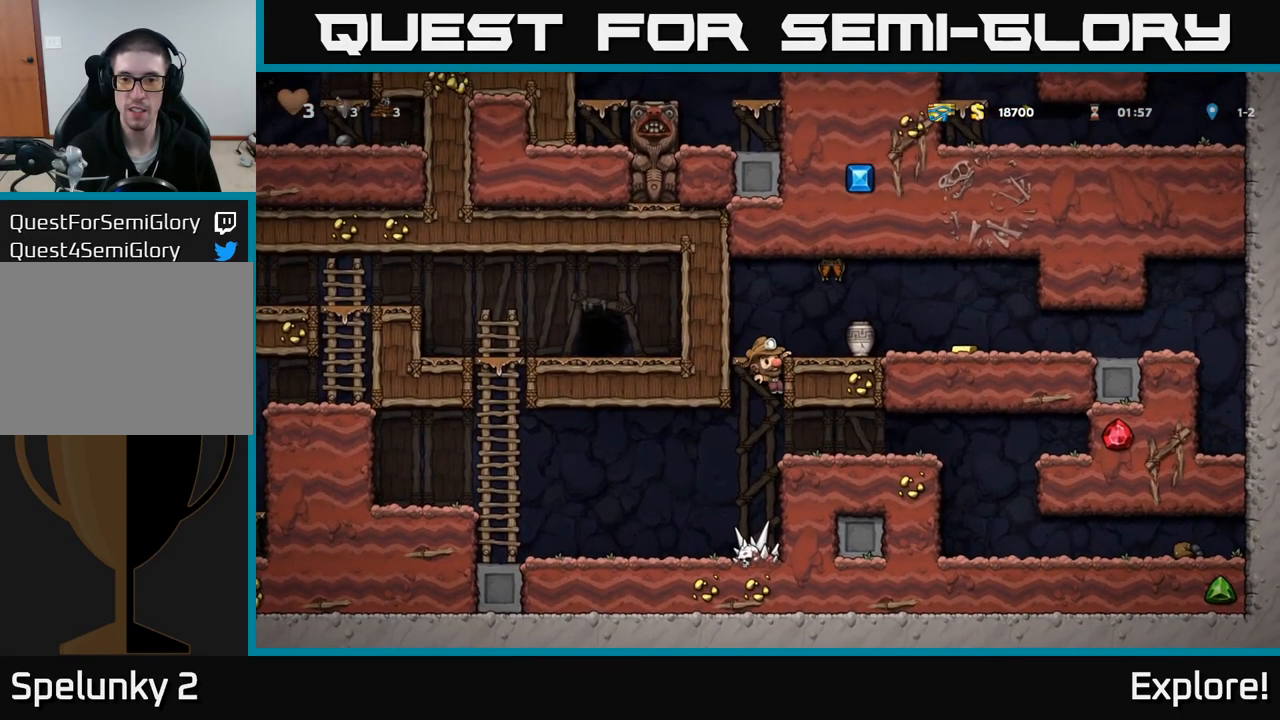
{"buttons": [], "right_stick": "center", "events": [[134, "DPAD_RIGHT", "down"], [200, "DPAD_RIGHT", "up"]]}
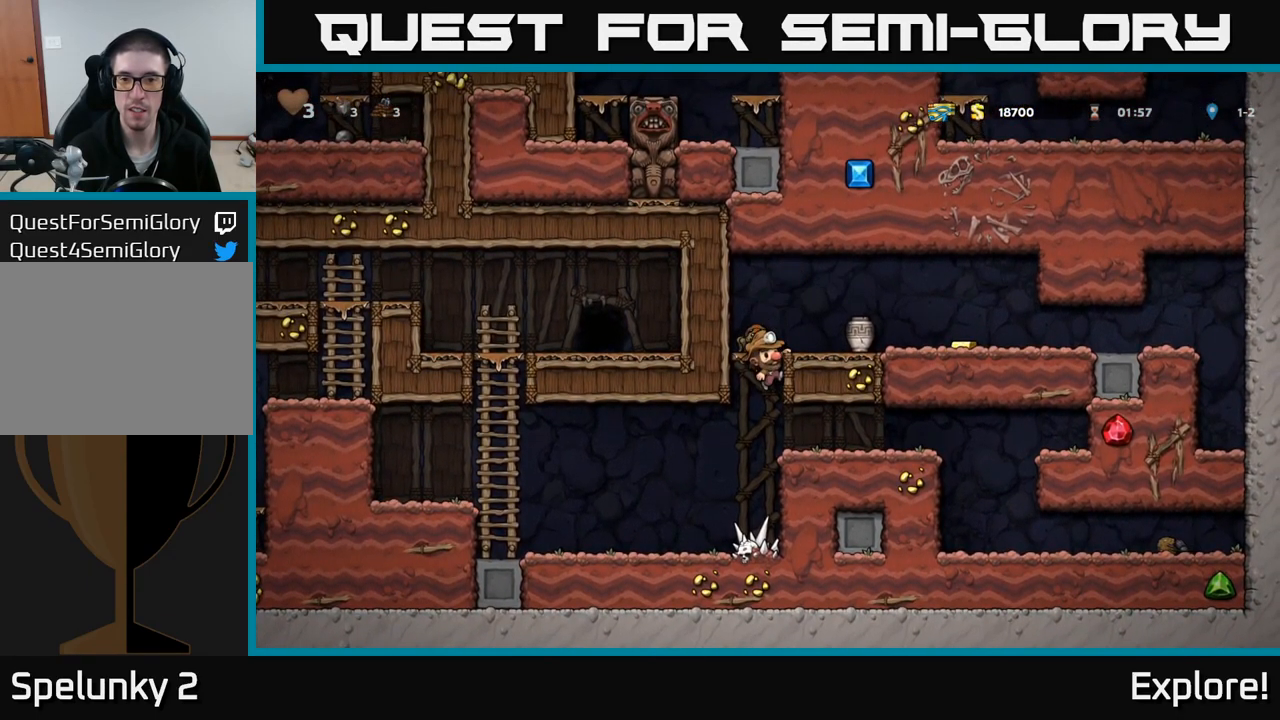
{"buttons": [], "right_stick": "center", "events": []}
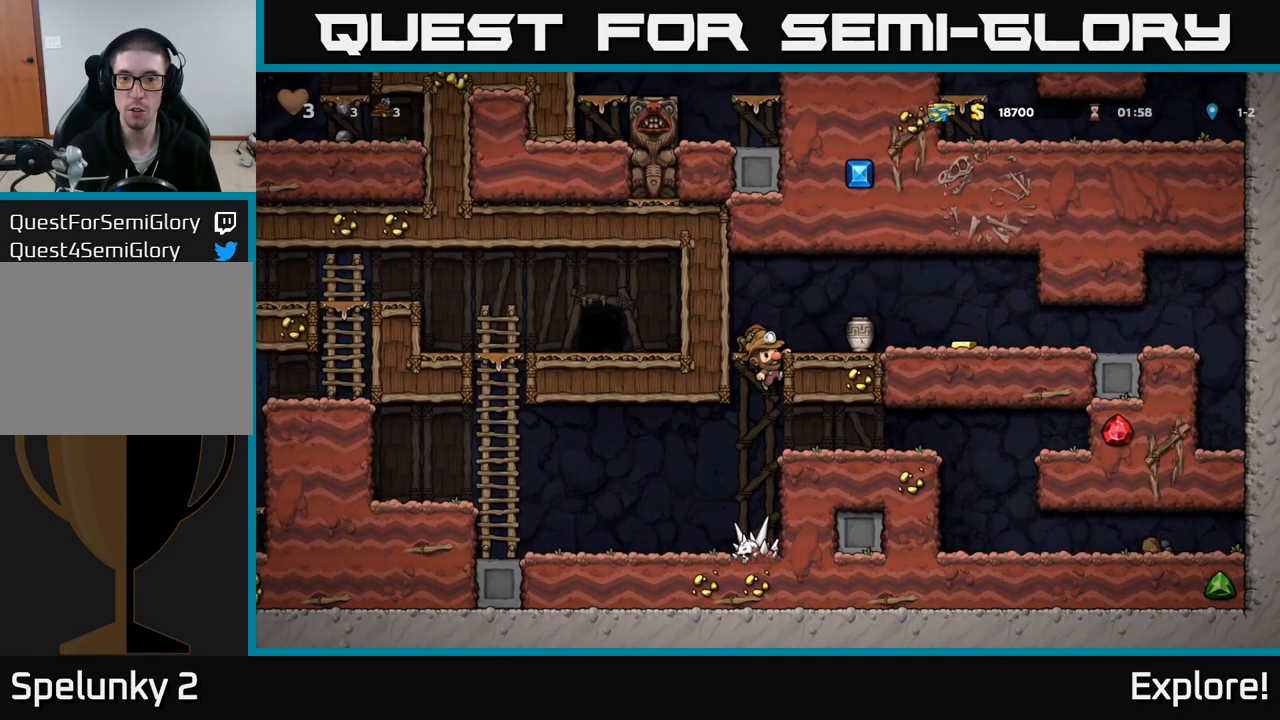
{"buttons": [], "right_stick": "center", "events": []}
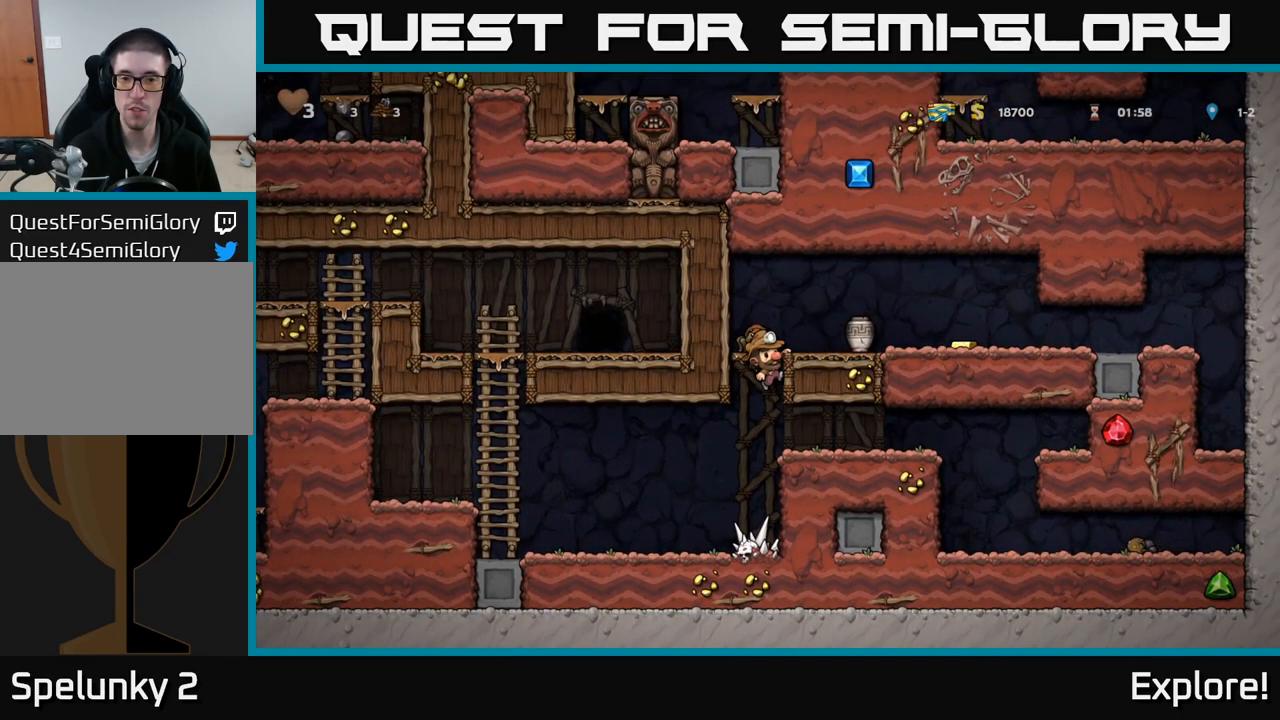
{"buttons": [], "right_stick": "center", "events": []}
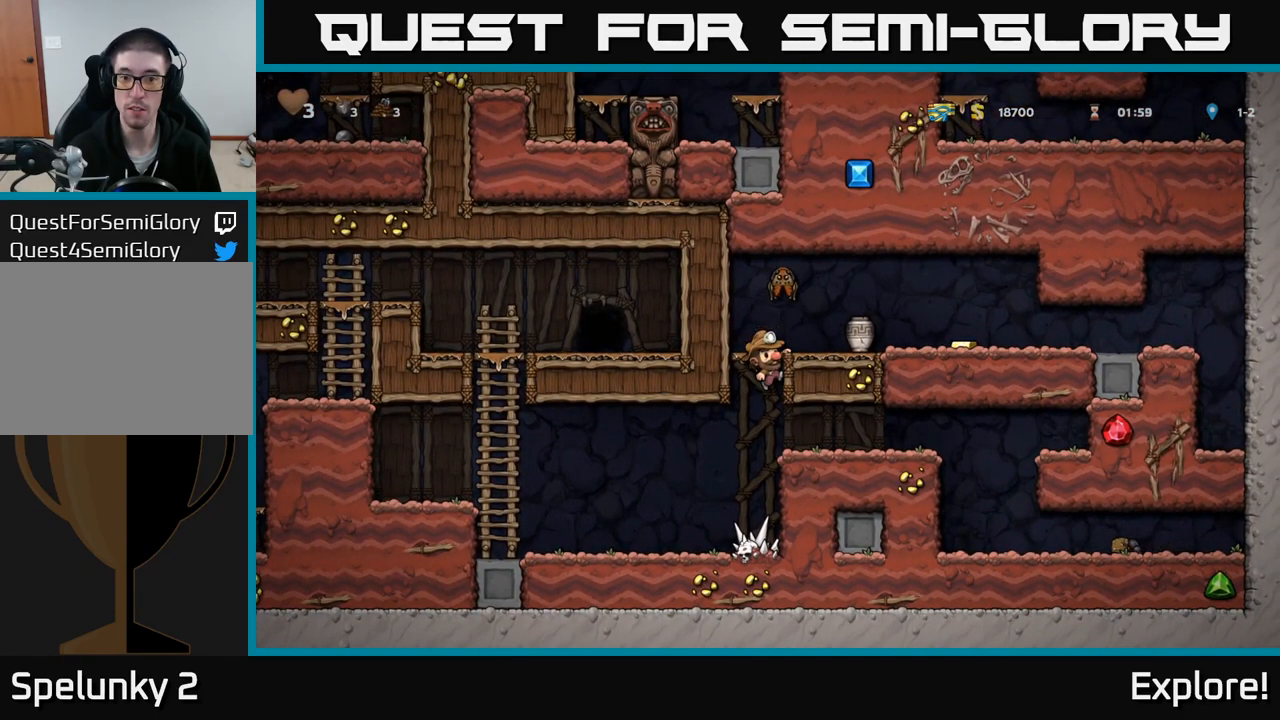
{"buttons": ["A"], "right_stick": "center", "events": [[451, "A", "down"]]}
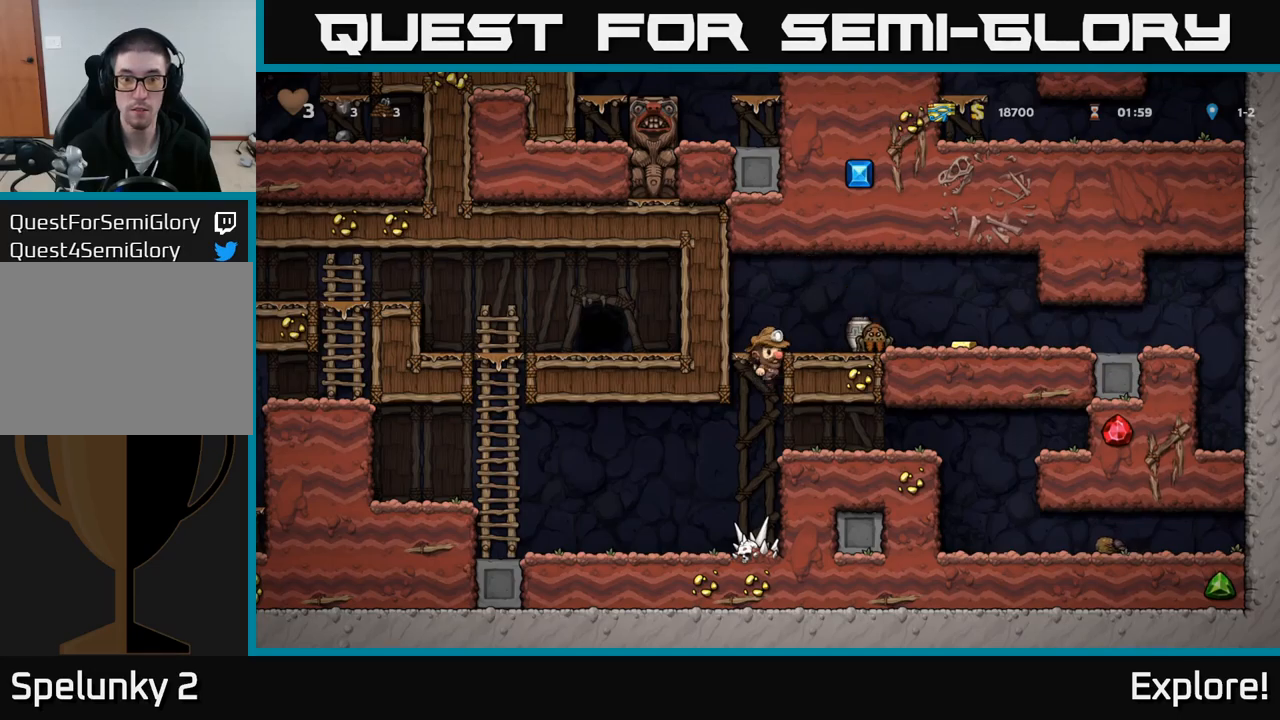
{"buttons": [], "right_stick": "center", "events": [[83, "A", "up"], [133, "DPAD_RIGHT", "down"], [133, "X", "down"], [216, "DPAD_RIGHT", "up"], [233, "X", "up"]]}
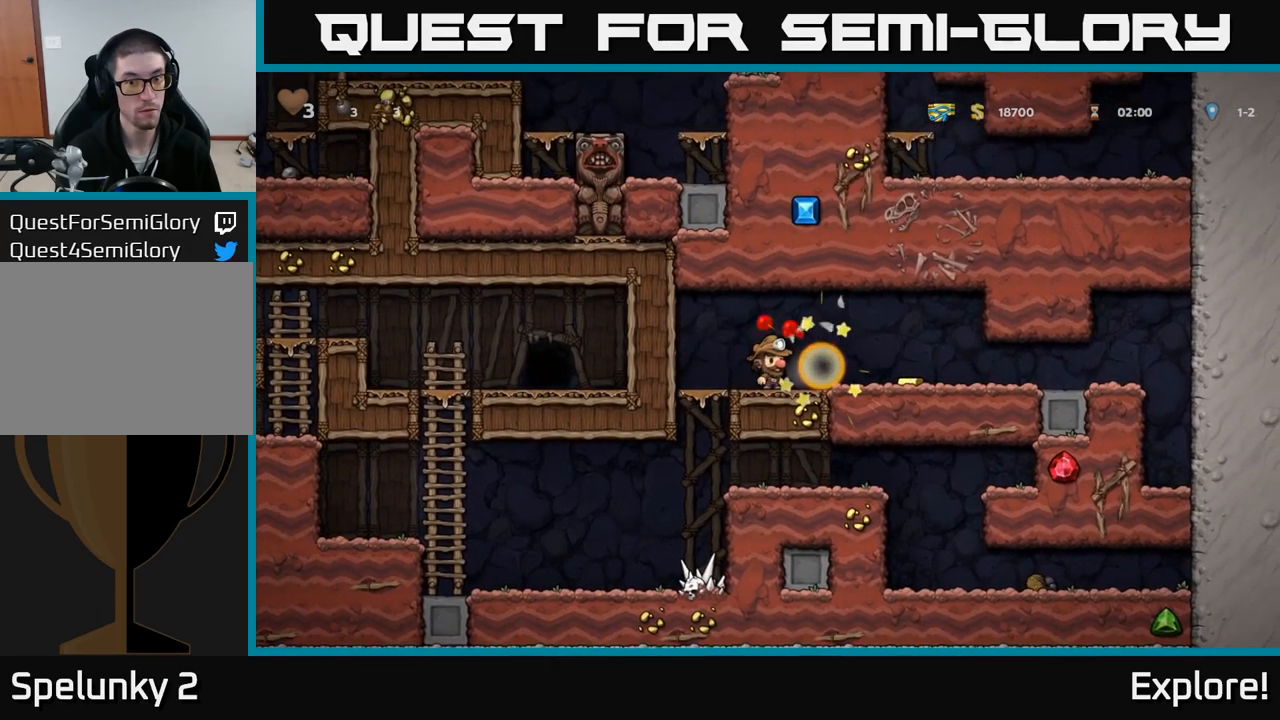
{"buttons": ["DPAD_RIGHT"], "right_stick": "center", "events": [[383, "DPAD_RIGHT", "down"]]}
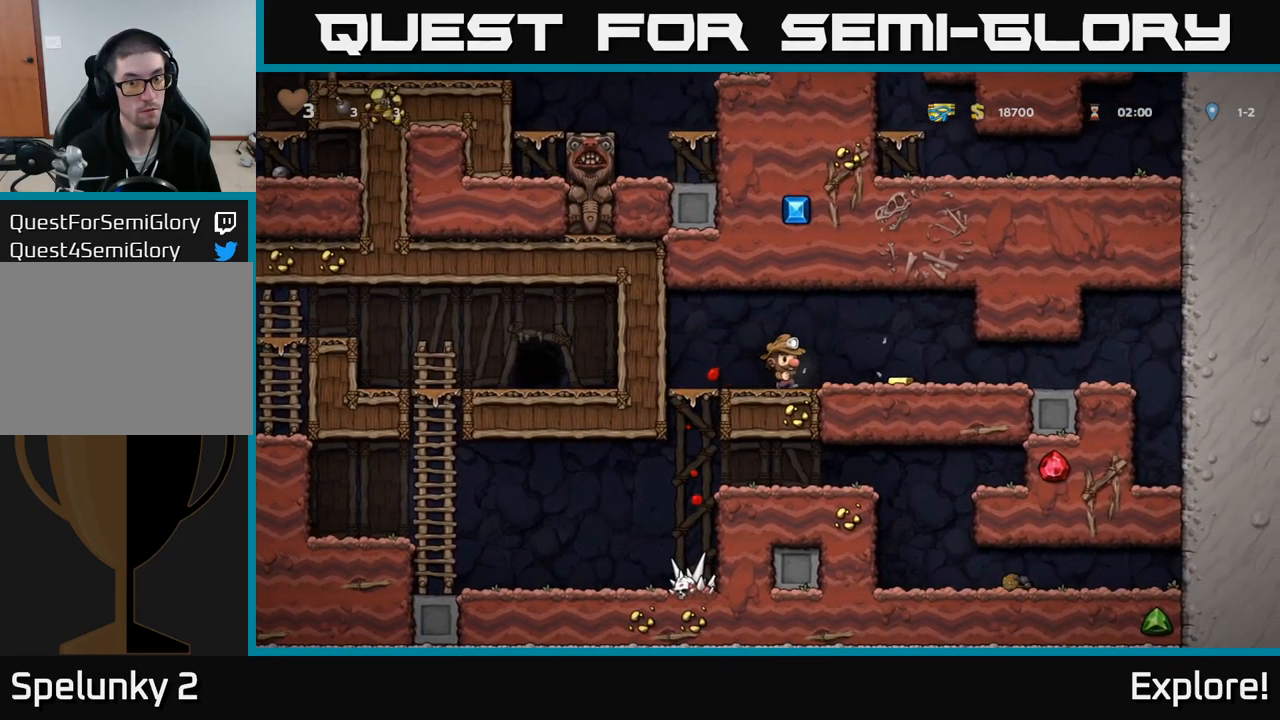
{"buttons": ["DPAD_LEFT"], "right_stick": "center", "events": [[250, "DPAD_RIGHT", "up"], [283, "DPAD_LEFT", "down"]]}
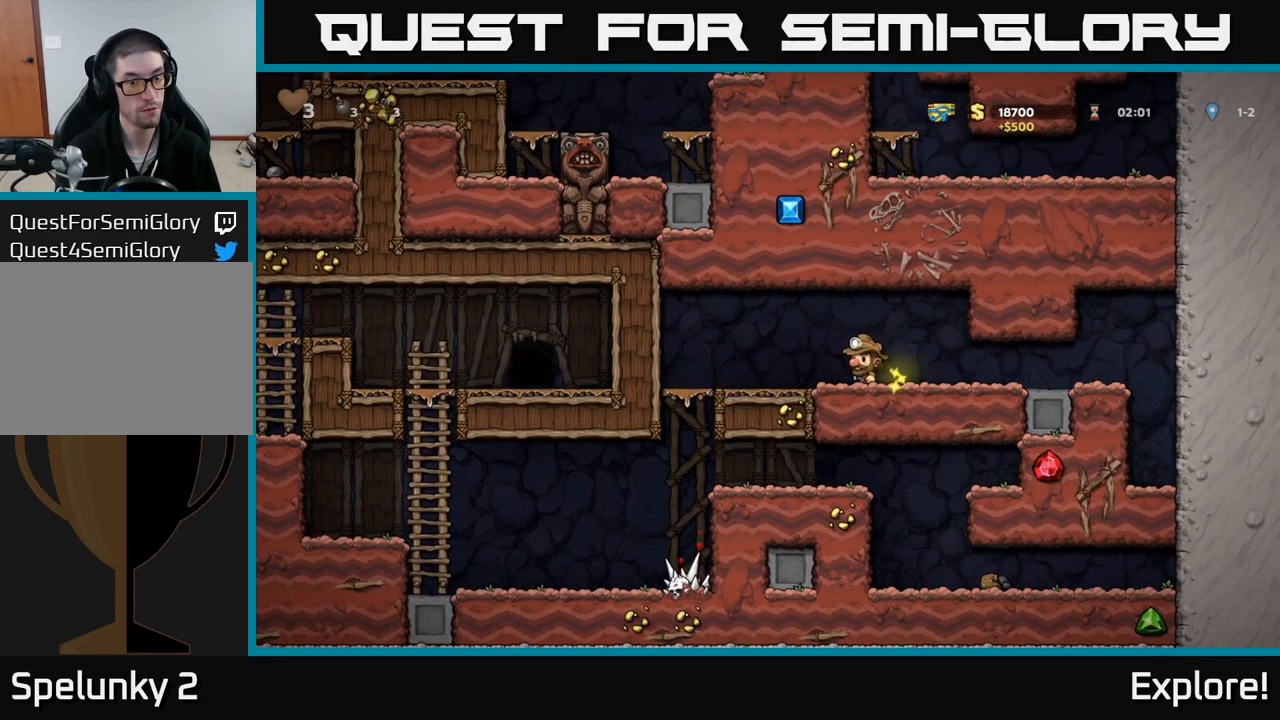
{"buttons": [], "right_stick": "center", "events": [[433, "DPAD_LEFT", "up"]]}
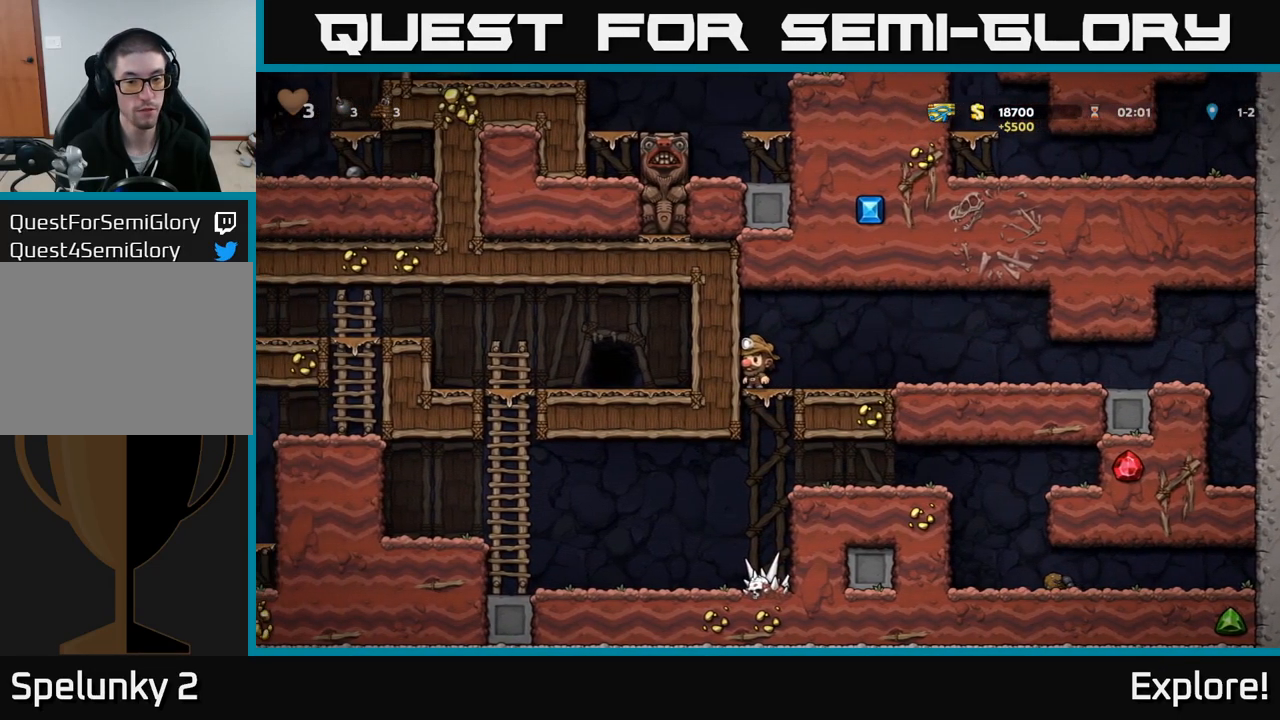
{"buttons": ["DPAD_LEFT"], "right_stick": "center", "events": [[50, "DPAD_DOWN", "down"], [100, "A", "down"], [200, "DPAD_DOWN", "up"], [216, "A", "up"], [250, "DPAD_LEFT", "down"]]}
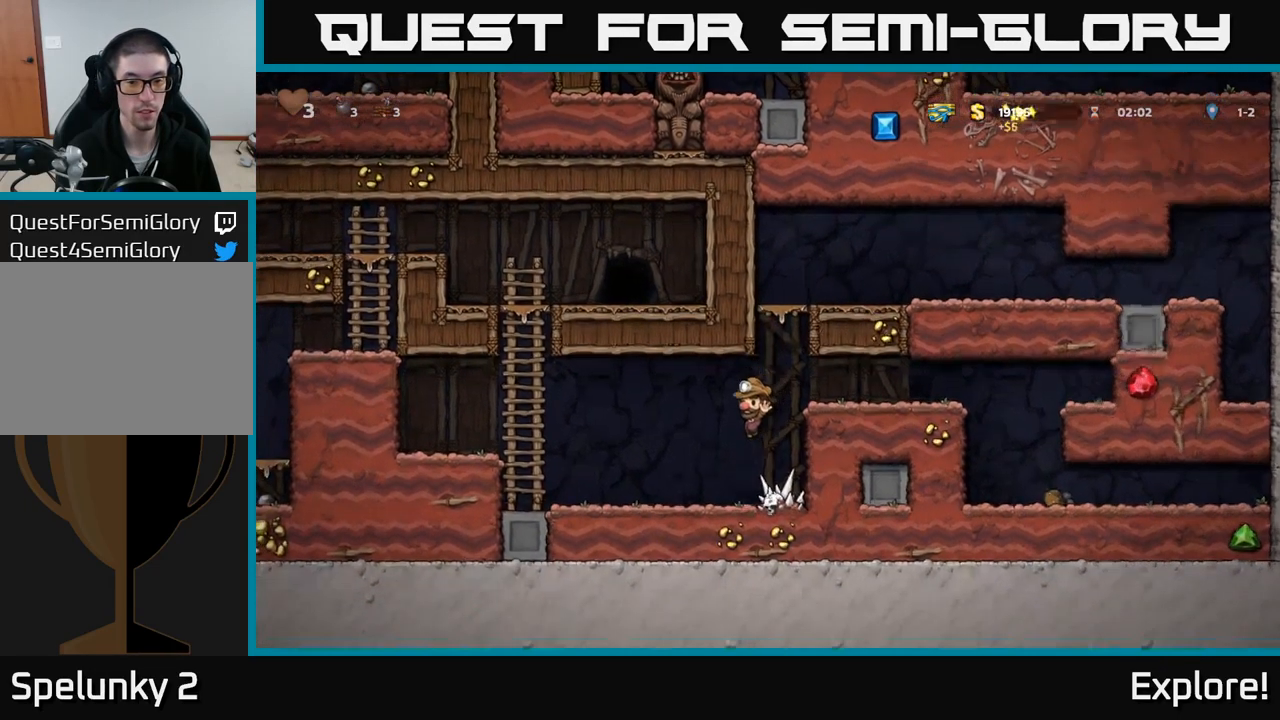
{"buttons": ["DPAD_UP"], "right_stick": "center", "events": [[350, "A", "down"], [400, "DPAD_UP", "down"], [450, "DPAD_LEFT", "up"], [500, "A", "up"]]}
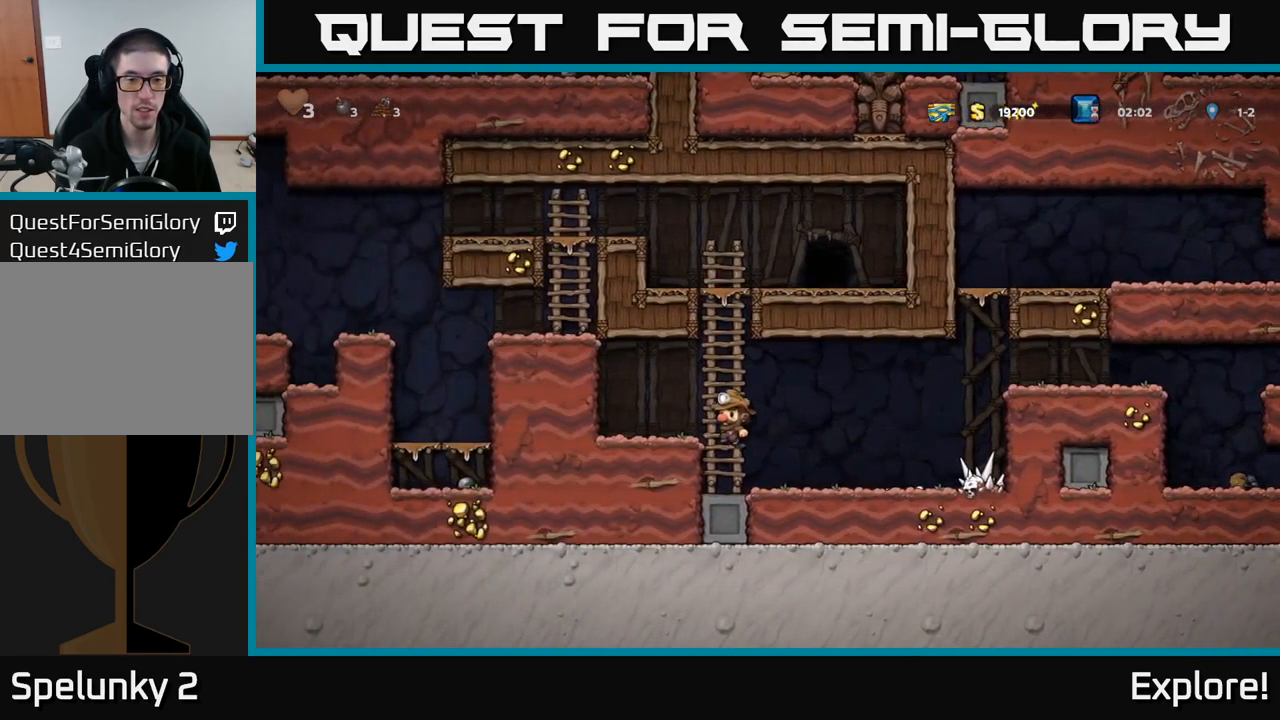
{"buttons": ["DPAD_UP"], "right_stick": "center", "events": []}
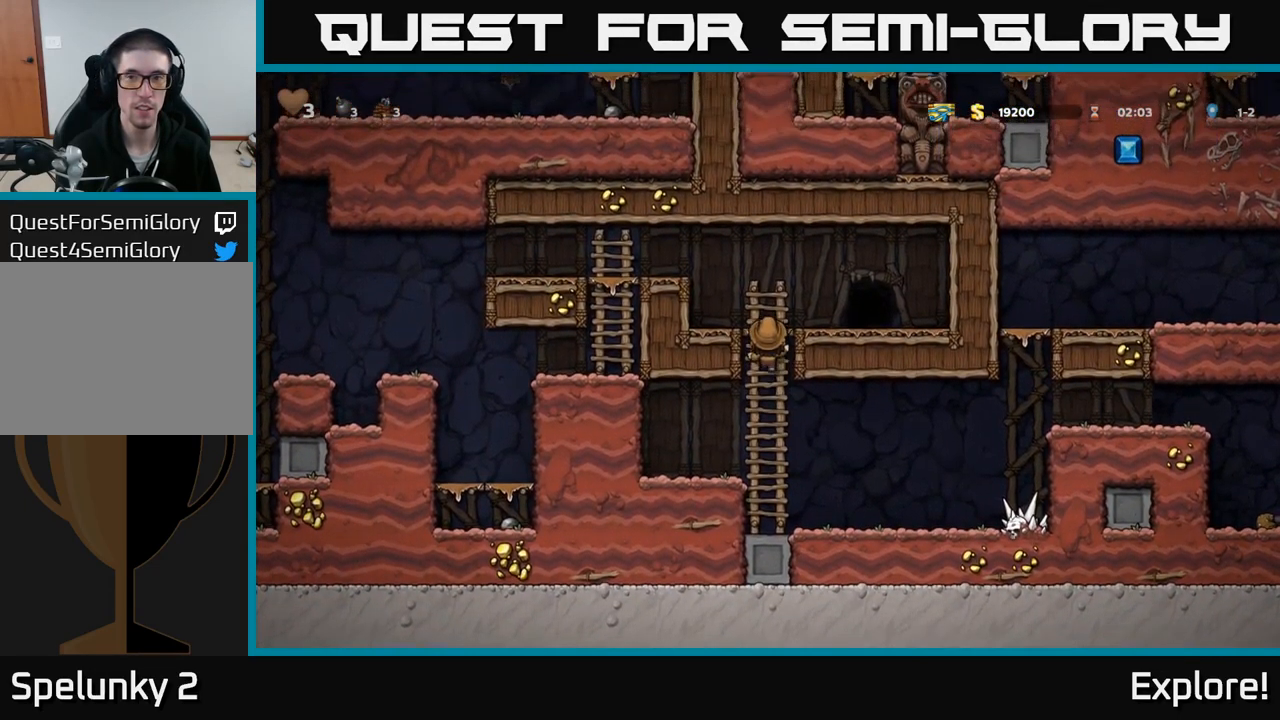
{"buttons": ["DPAD_LEFT"], "right_stick": "center", "events": [[100, "DPAD_LEFT", "down"], [116, "A", "down"], [116, "DPAD_UP", "up"], [366, "A", "up"]]}
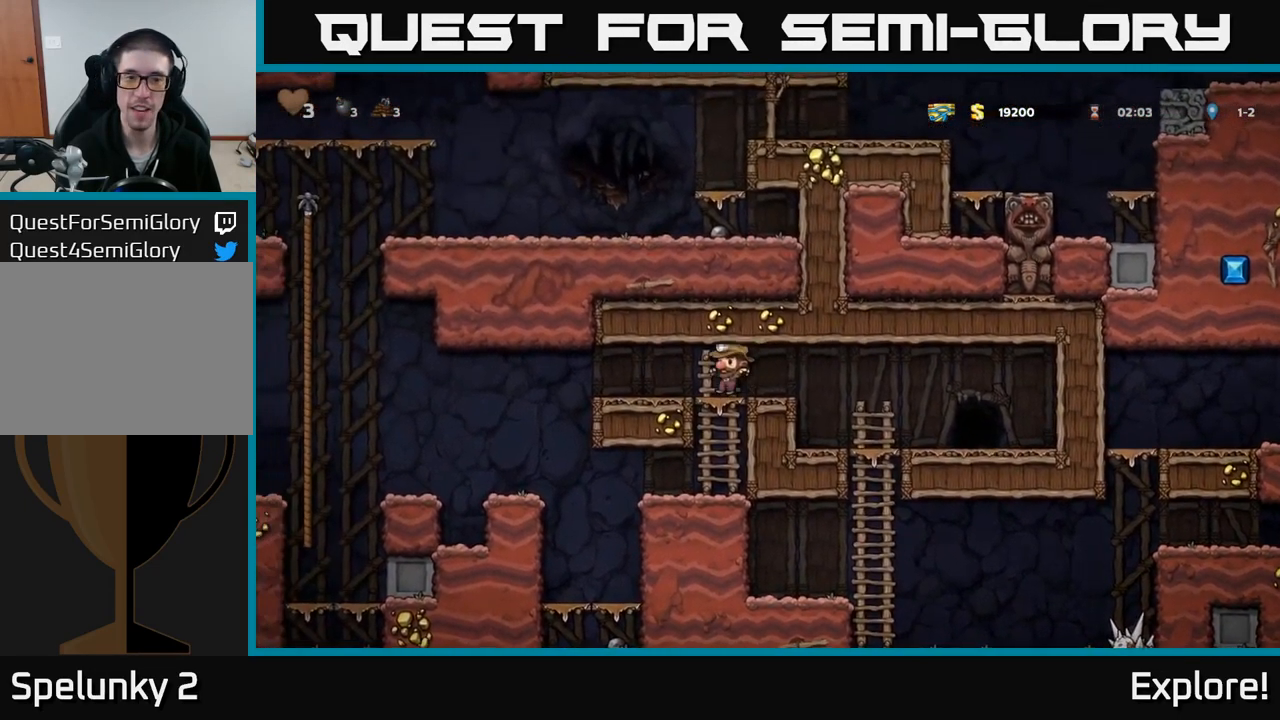
{"buttons": [], "right_stick": "center", "events": [[450, "DPAD_LEFT", "up"]]}
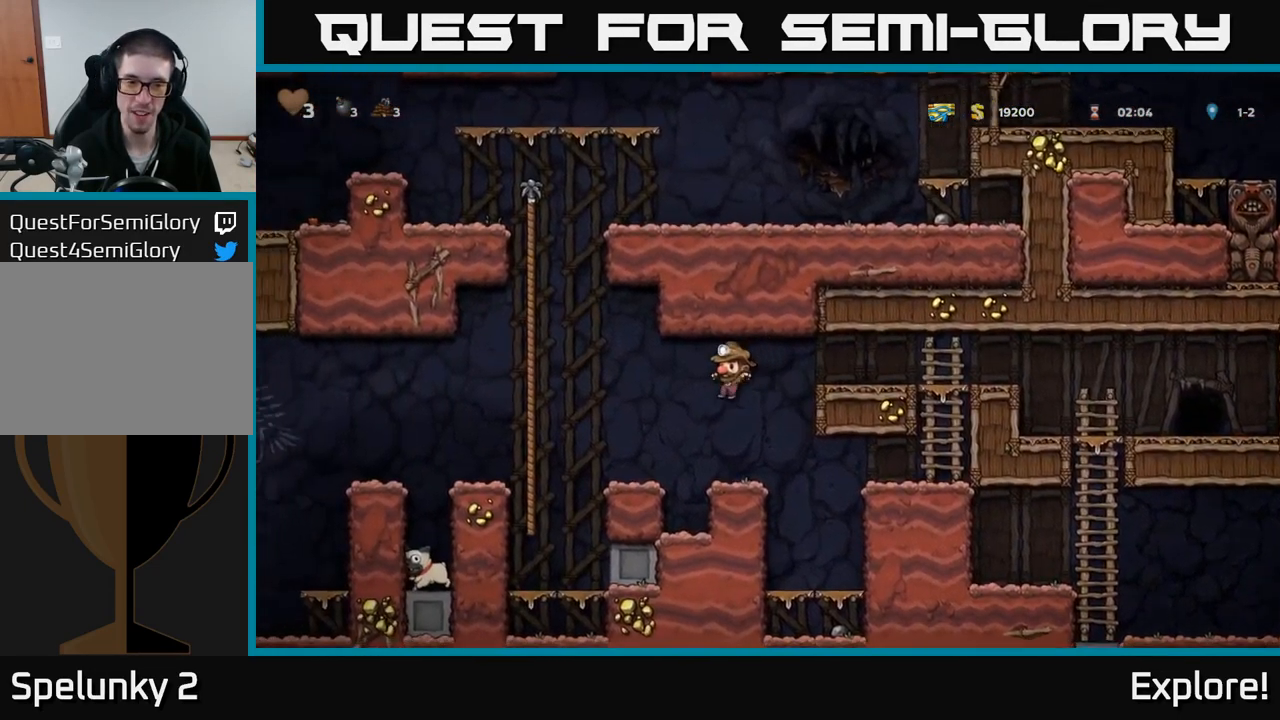
{"buttons": ["A", "DPAD_LEFT"], "right_stick": "center", "events": [[232, "DPAD_LEFT", "down"], [299, "A", "down"]]}
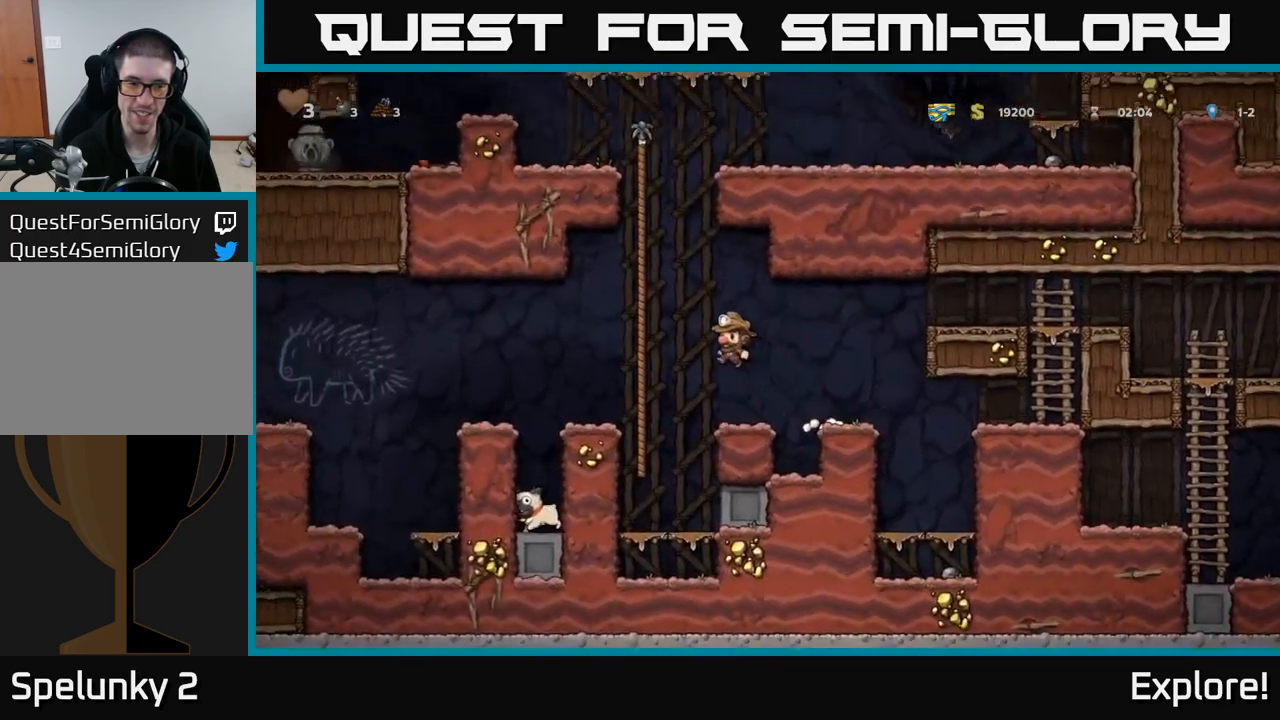
{"buttons": [], "right_stick": "center", "events": [[133, "A", "up"], [283, "DPAD_LEFT", "up"]]}
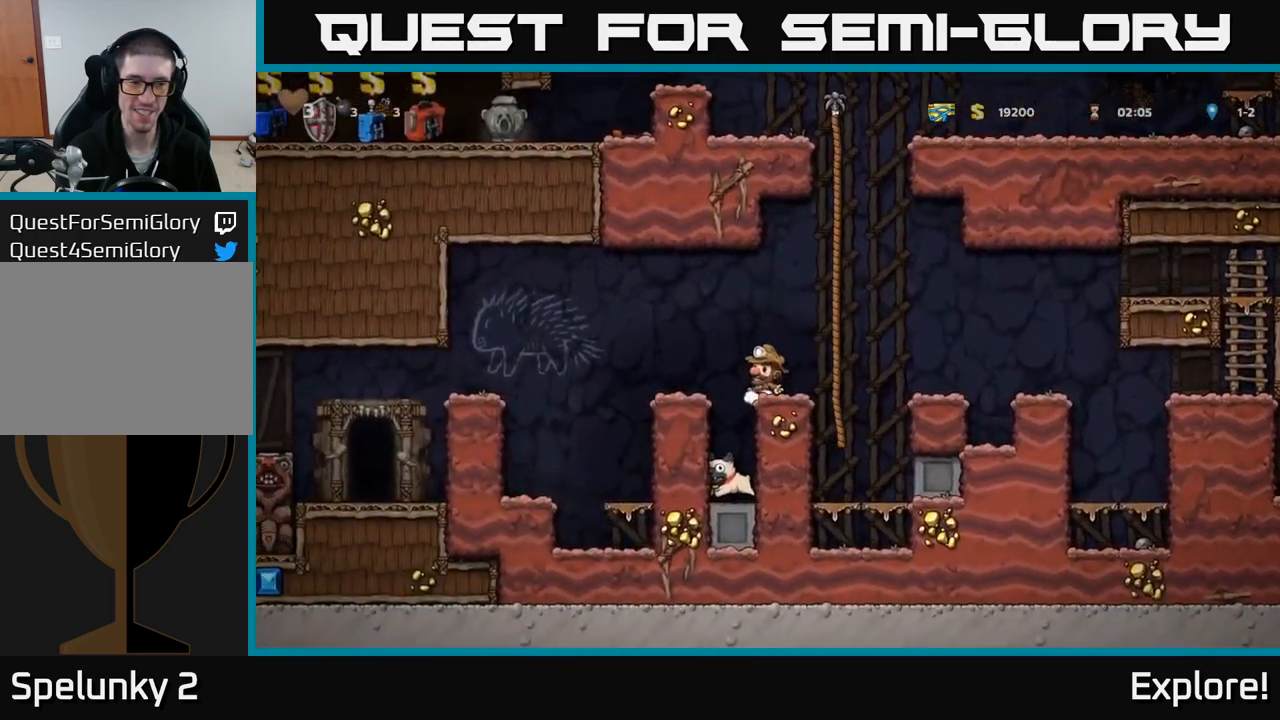
{"buttons": [], "right_stick": "center", "events": [[267, "DPAD_LEFT", "down"], [317, "DPAD_LEFT", "up"]]}
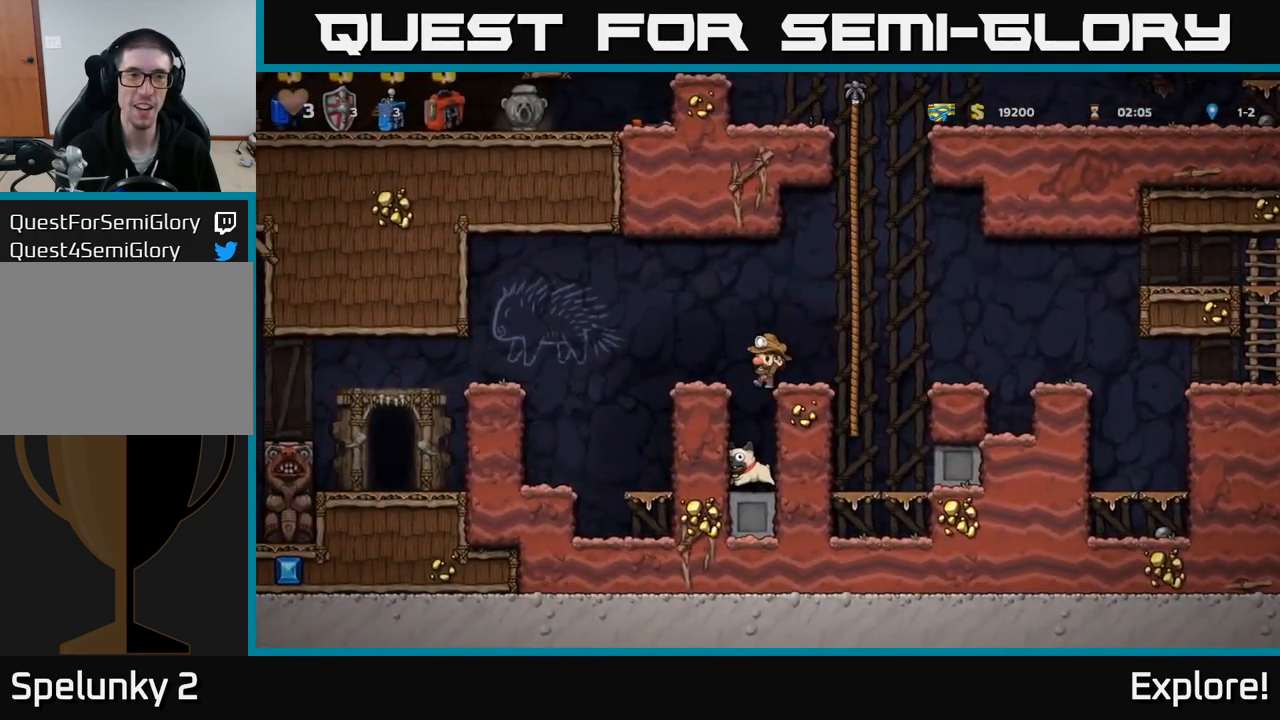
{"buttons": [], "right_stick": "center", "events": [[133, "DPAD_LEFT", "down"], [183, "DPAD_LEFT", "up"]]}
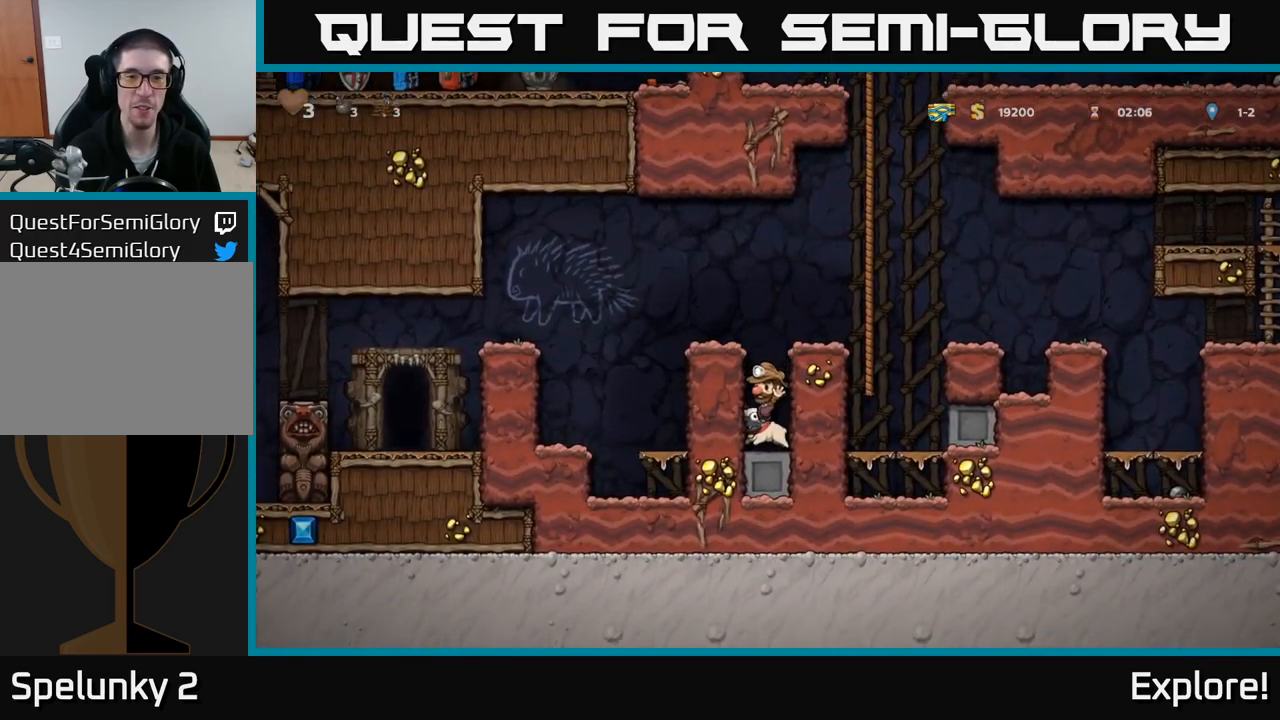
{"buttons": ["DPAD_LEFT"], "right_stick": "center", "events": [[67, "DPAD_DOWN", "down"], [200, "X", "down"], [300, "A", "down"], [300, "DPAD_DOWN", "up"], [317, "X", "up"], [450, "DPAD_LEFT", "down"], [500, "A", "up"]]}
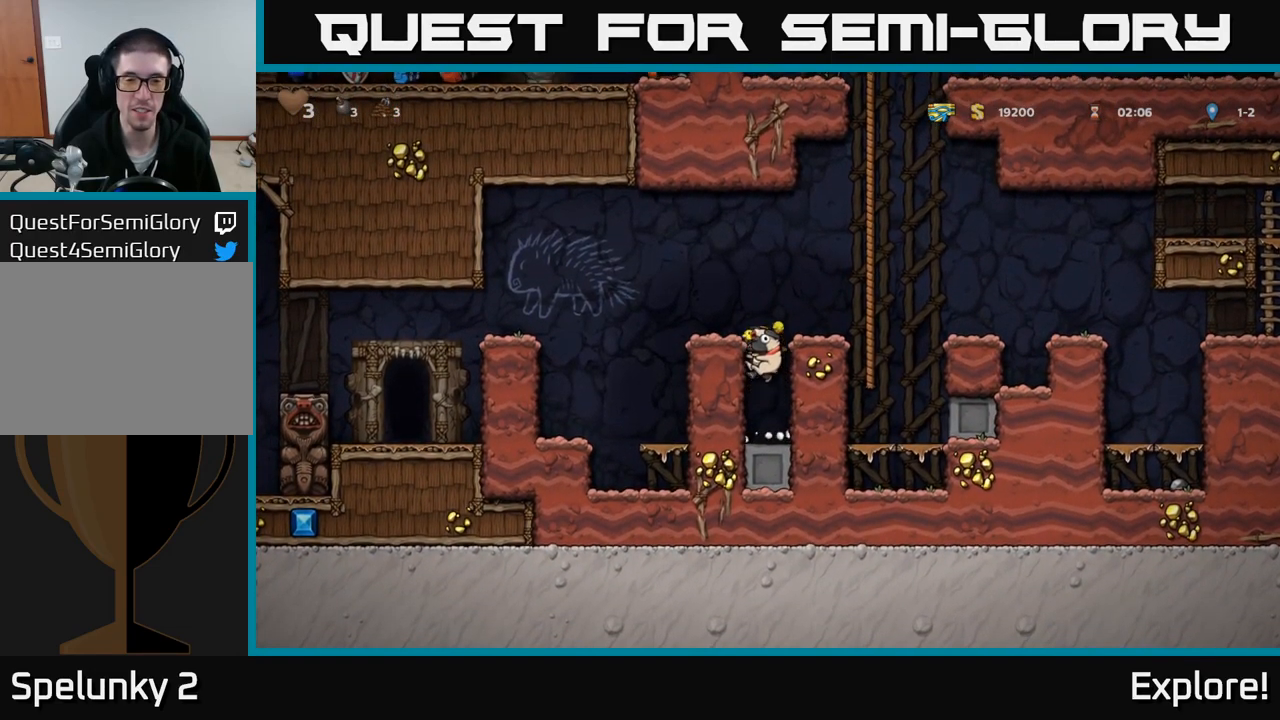
{"buttons": ["DPAD_LEFT"], "right_stick": "center", "events": [[183, "A", "down"], [283, "A", "up"], [317, "DPAD_LEFT", "up"], [433, "DPAD_LEFT", "down"]]}
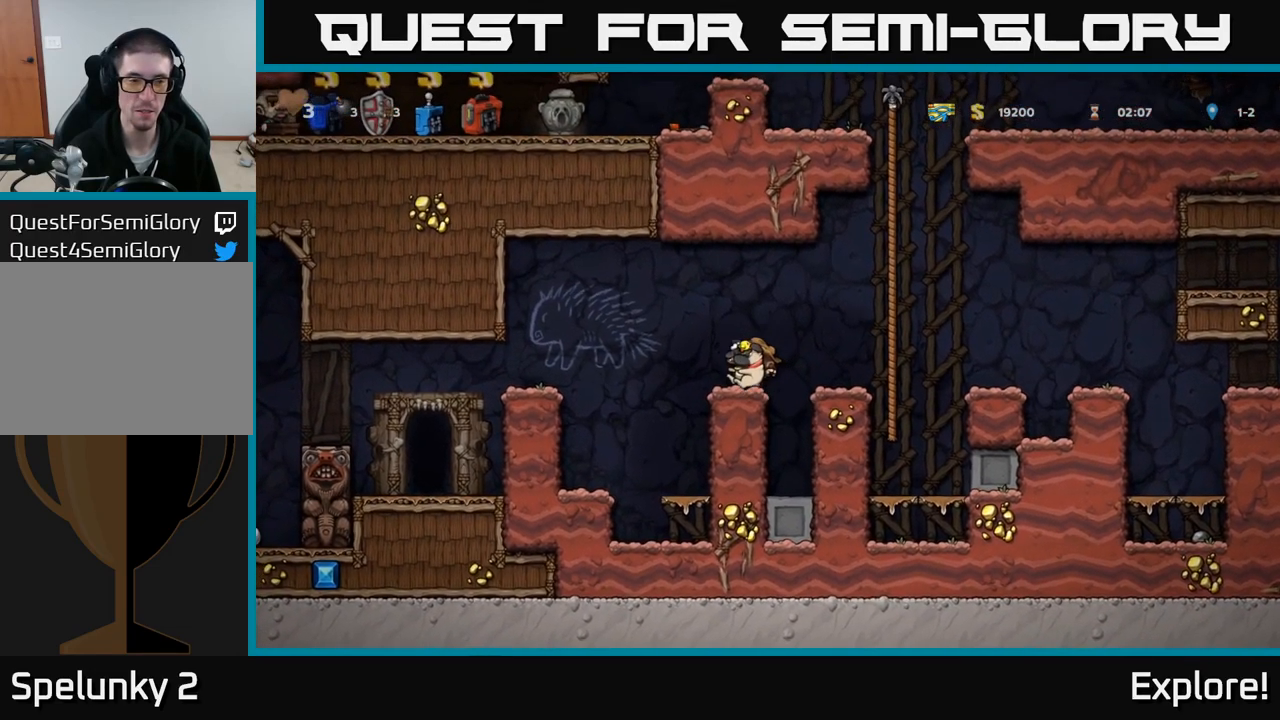
{"buttons": [], "right_stick": "center", "events": [[33, "A", "down"], [150, "A", "up"], [483, "DPAD_LEFT", "up"]]}
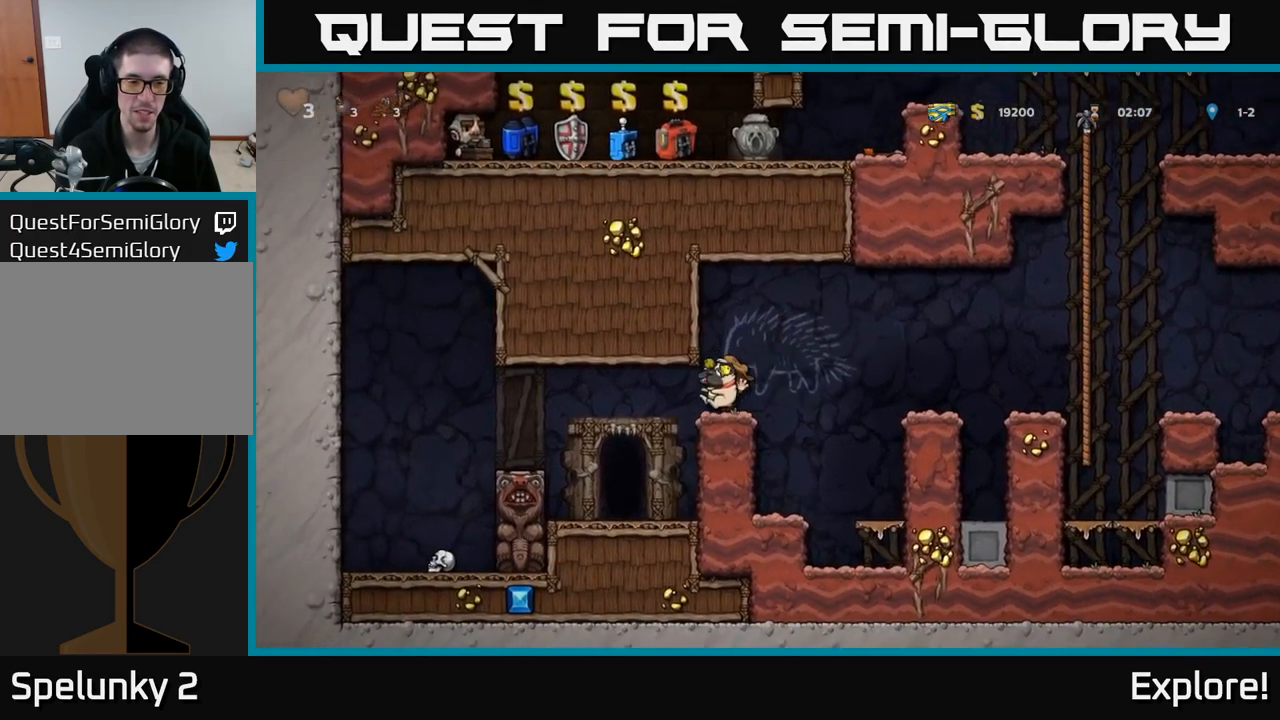
{"buttons": [], "right_stick": "center", "events": [[150, "DPAD_LEFT", "down"], [300, "DPAD_LEFT", "up"]]}
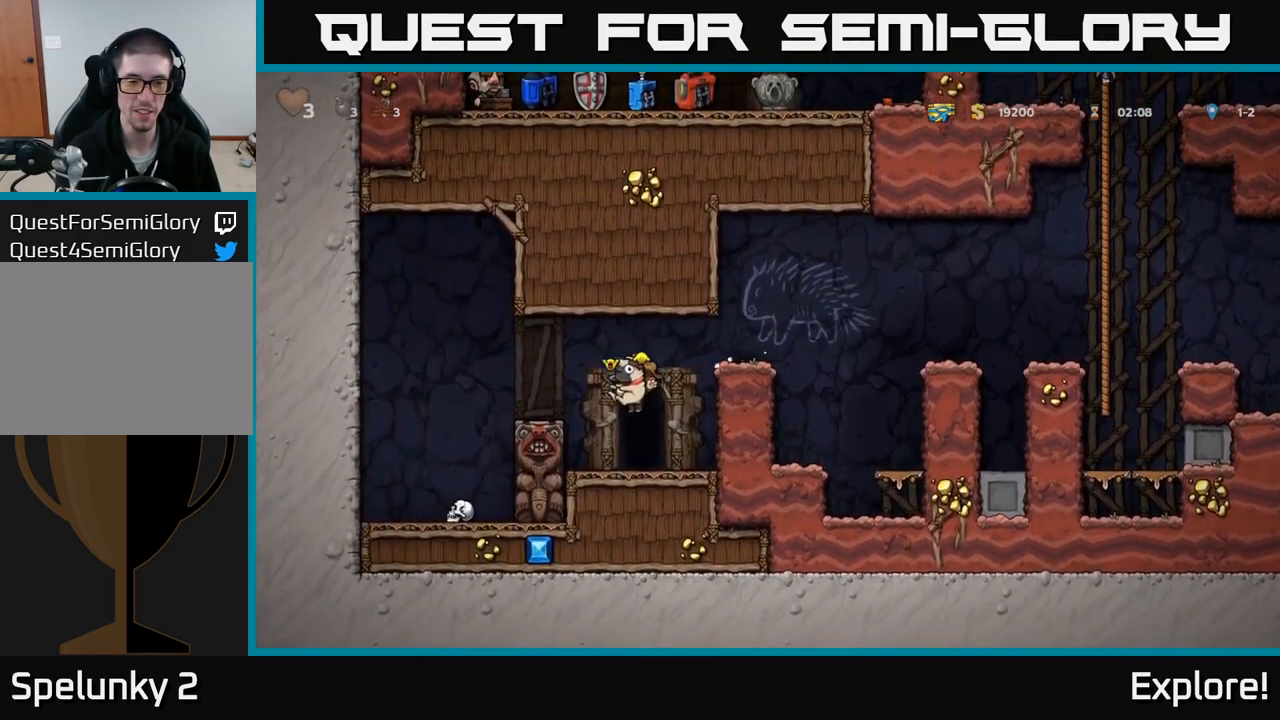
{"buttons": ["DPAD_RIGHT"], "right_stick": "center", "events": [[217, "DPAD_RIGHT", "down"], [250, "A", "down"], [417, "A", "up"]]}